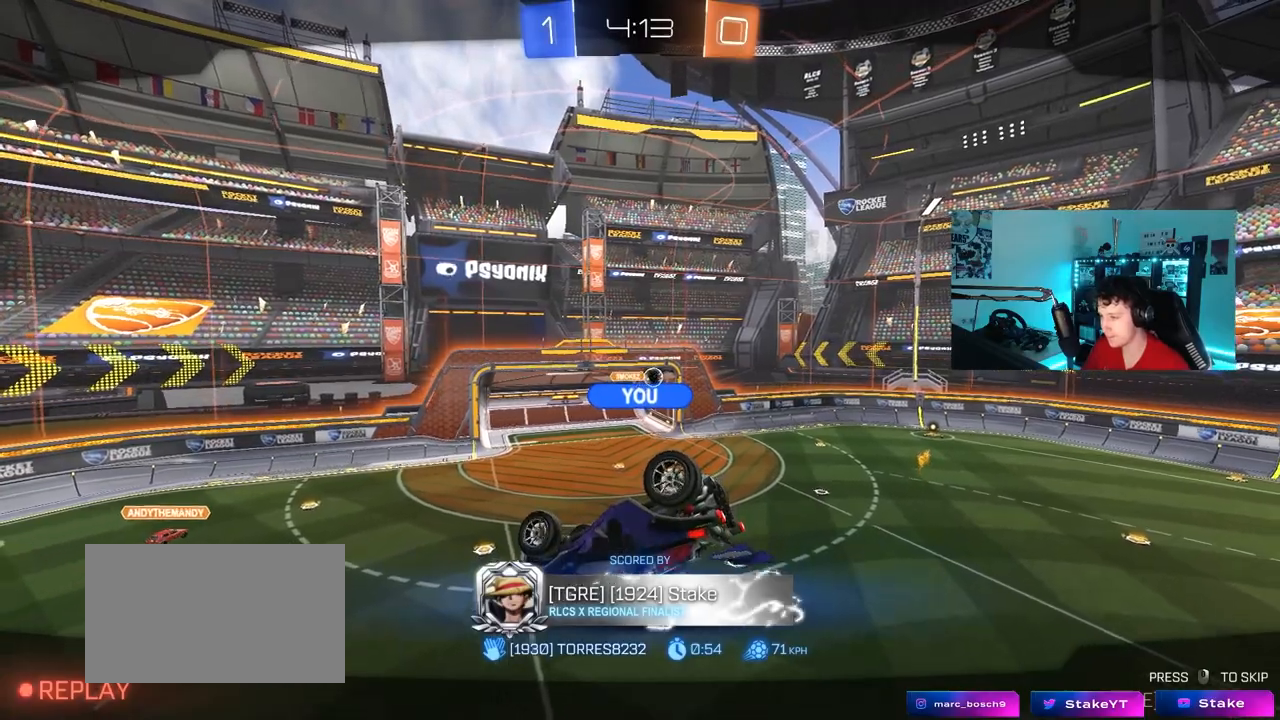
Gameplay with keyboard and mouse; each line is a JSON object with the keys and mouse buttons held at the frame after it. "events" lists presses ("down") and releases ("up") of "1", "2", "3", "4", "5", "a", "alt", "c", "caps_lock", "ctrl", "d", "e", "f", "g", "q", "r", "s", "shift", "space", "t", "tab", "v", "w", "x", "z", "mouse_left", "mouse_wheel" and "mouse_right" between this image and that frame as [ms after this image, input, new state], when the widget could be followed in between. "mouse_left", "mouse_wheel", "mouse_right" = the "left", "wheel", "right" buttons of the "mouse" list. No other keys are recorded. "wheel" means that the mouse wheel is clicked or scrolled. "mouse_move" is the direction in which the mouse moves at that frame (one of eight, or "still"), when it could be read.
{"keys": [], "mouse": [], "mouse_move": "still", "events": [[217, "mouse_right", "down"], [367, "mouse_right", "up"]]}
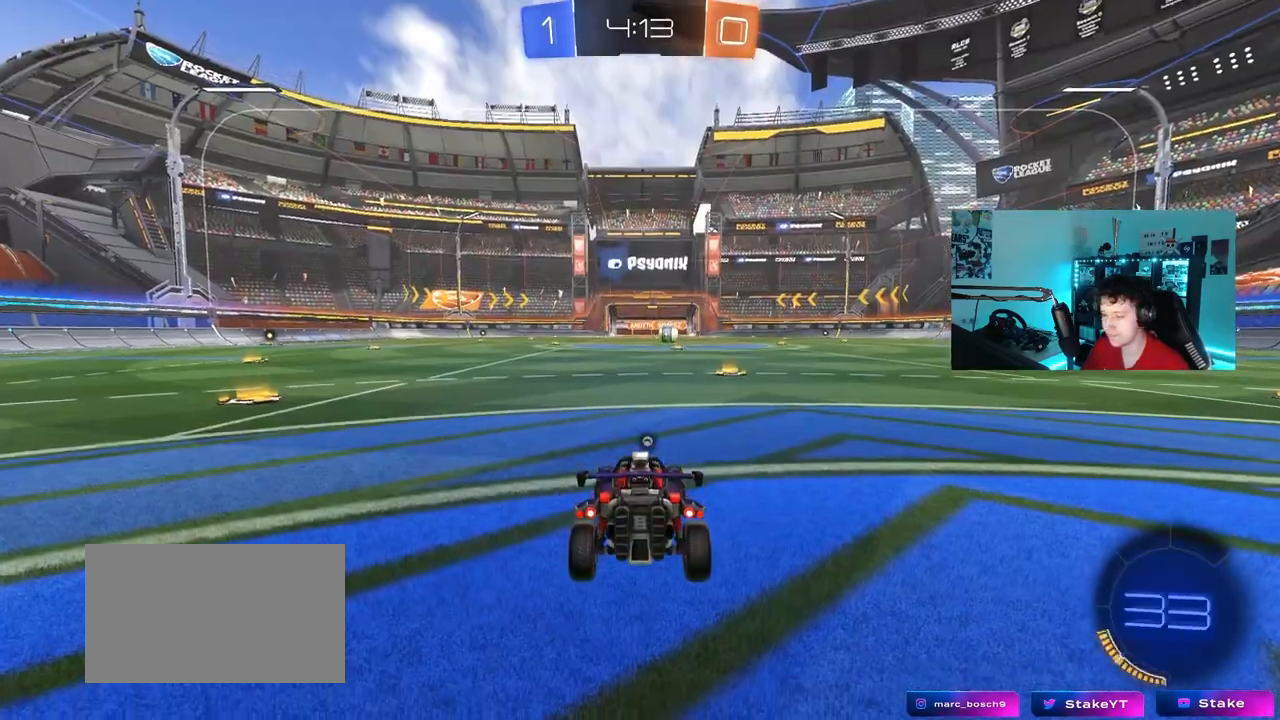
{"keys": [], "mouse": [], "mouse_move": "still", "events": []}
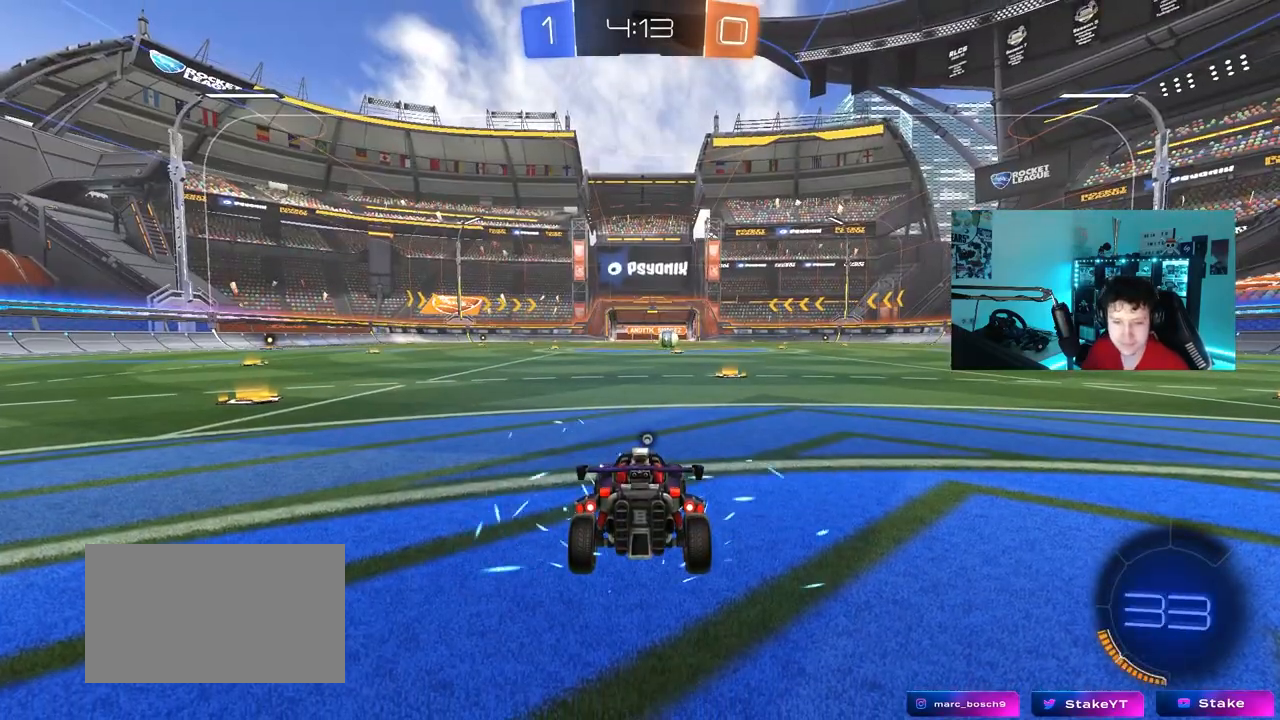
{"keys": [], "mouse": [], "mouse_move": "still", "events": []}
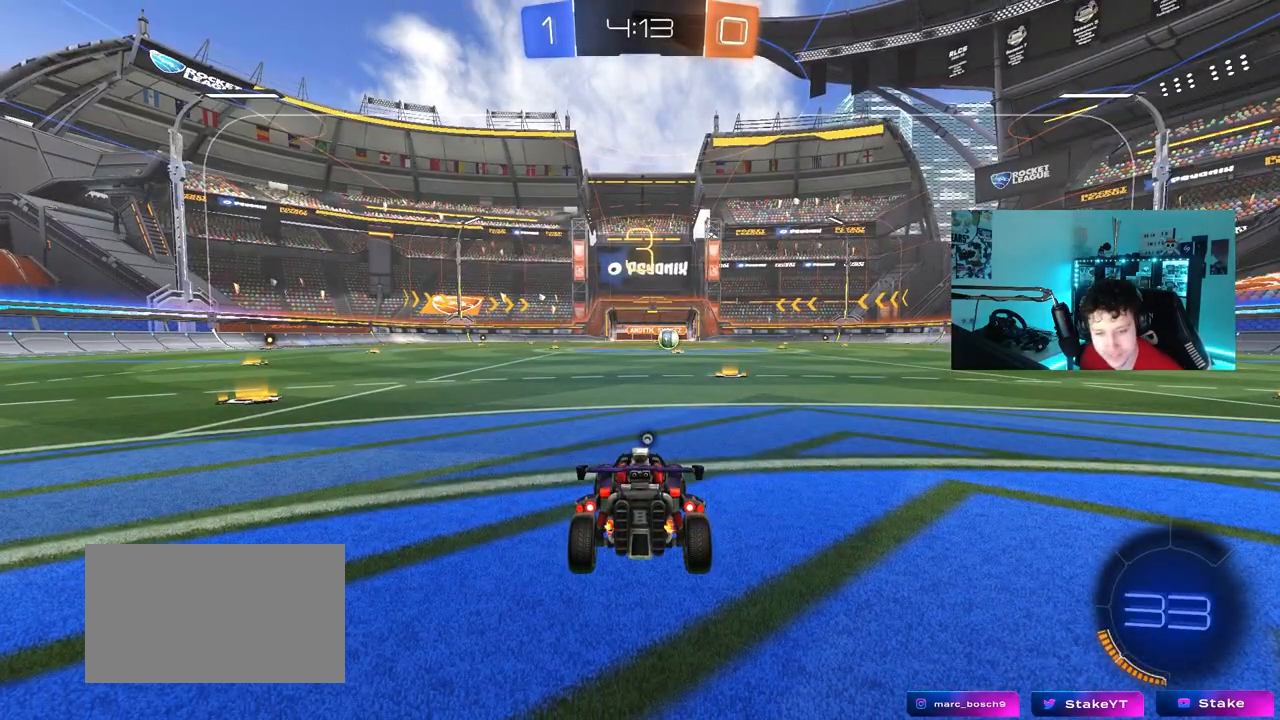
{"keys": [], "mouse": [], "mouse_move": "still", "events": []}
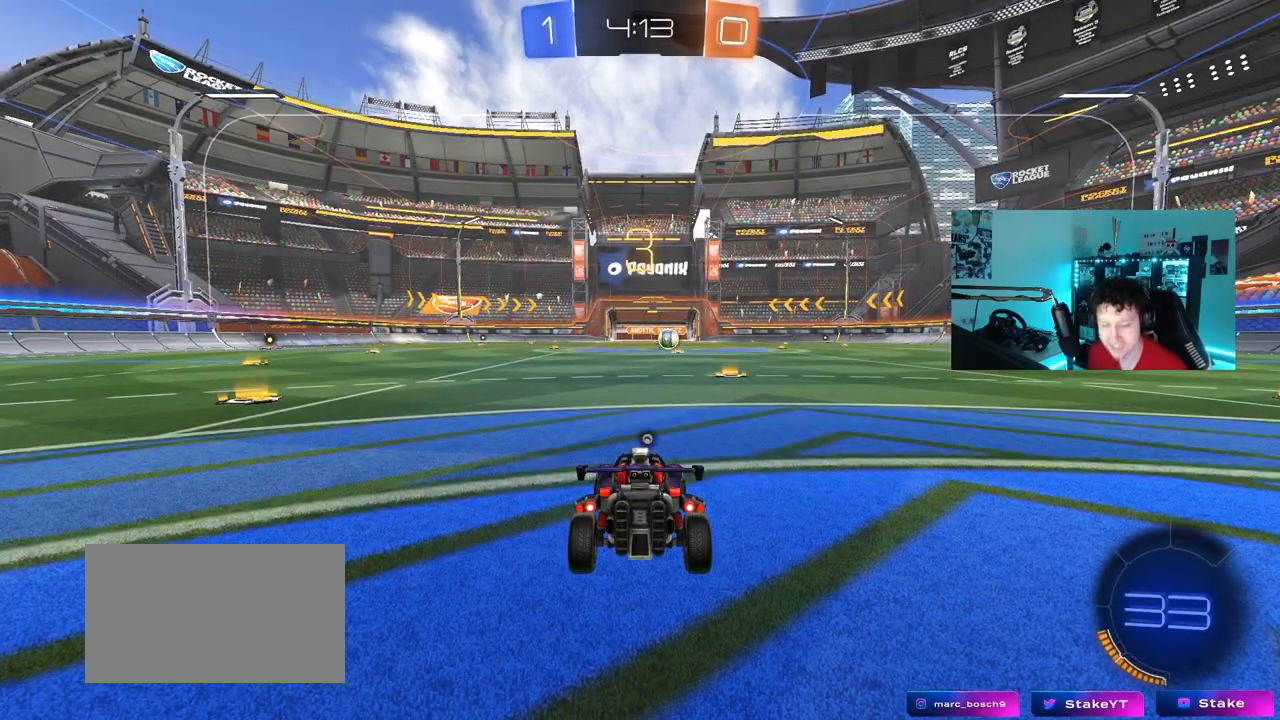
{"keys": [], "mouse": [], "mouse_move": "still", "events": [[333, "space", "down"], [467, "space", "up"]]}
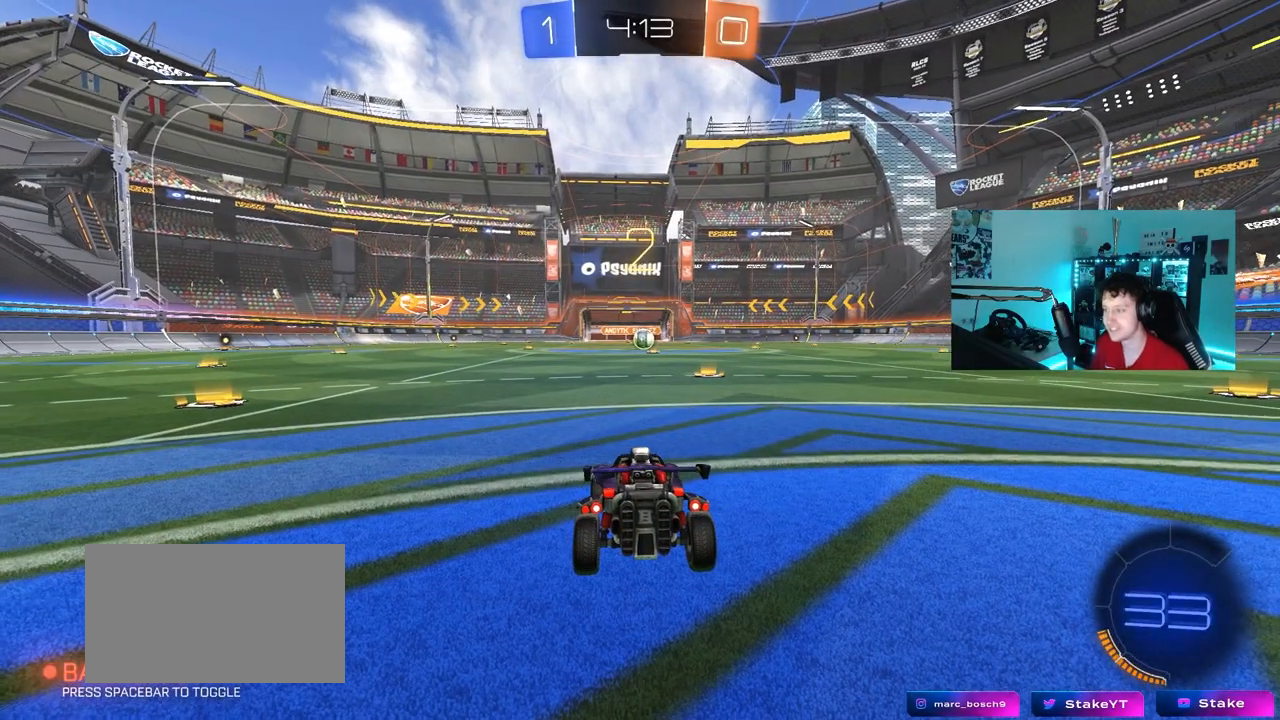
{"keys": [], "mouse": ["left"], "mouse_move": "right", "events": [[250, "tab", "down"], [300, "mouse_left", "down"], [350, "tab", "up"]]}
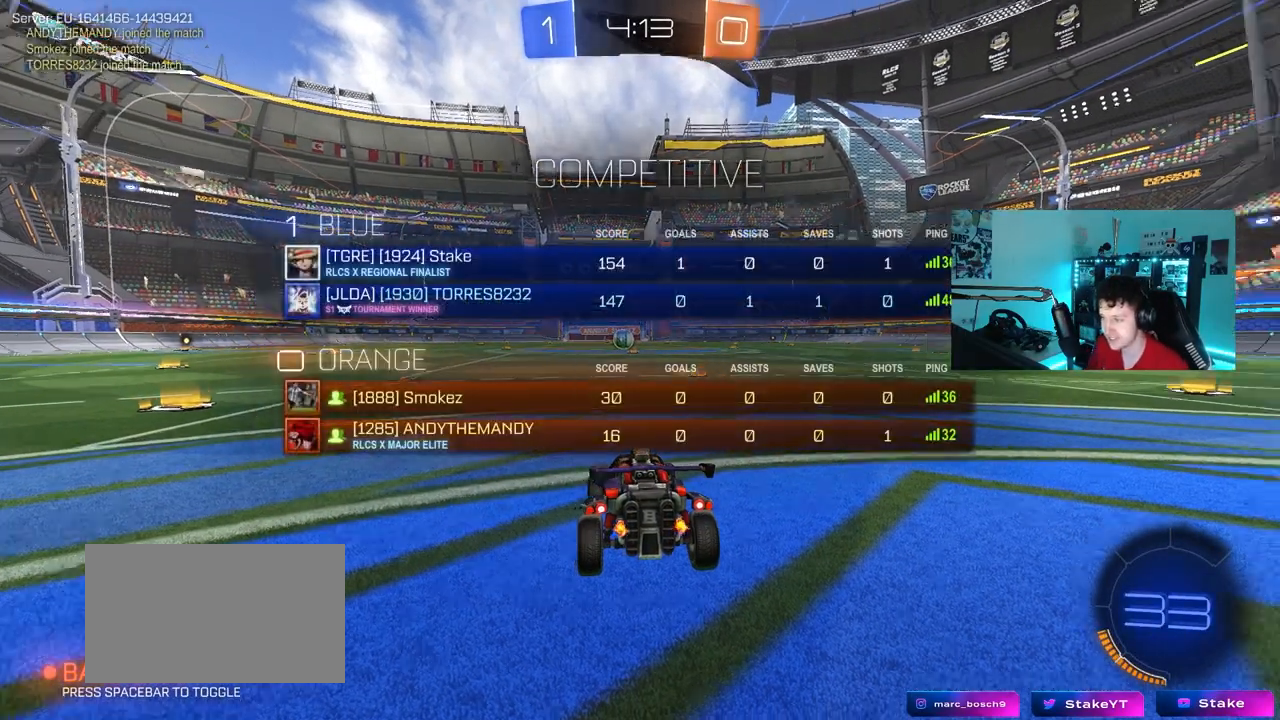
{"keys": ["w"], "mouse": ["left"], "mouse_move": "left", "events": [[33, "mouse_left", "up"], [33, "x", "down"], [117, "mouse_left", "down"], [350, "x", "up"], [500, "w", "down"]]}
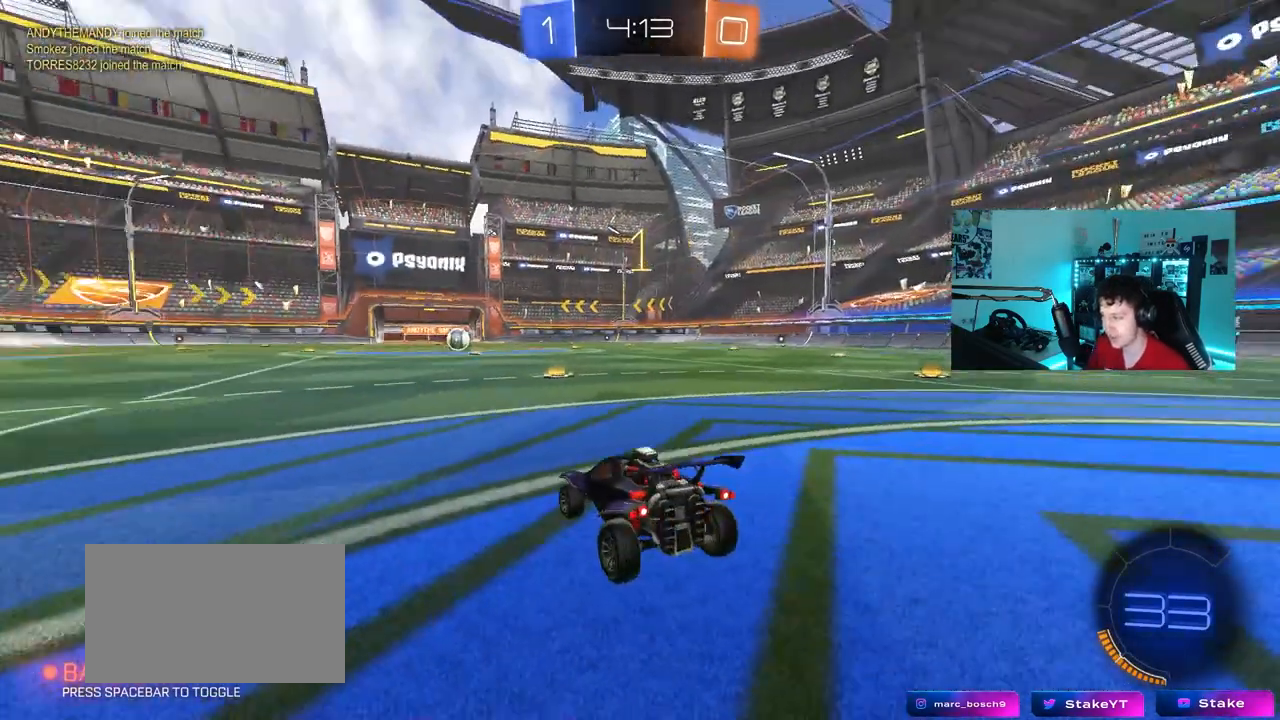
{"keys": ["w"], "mouse": ["left"], "mouse_move": "right", "events": []}
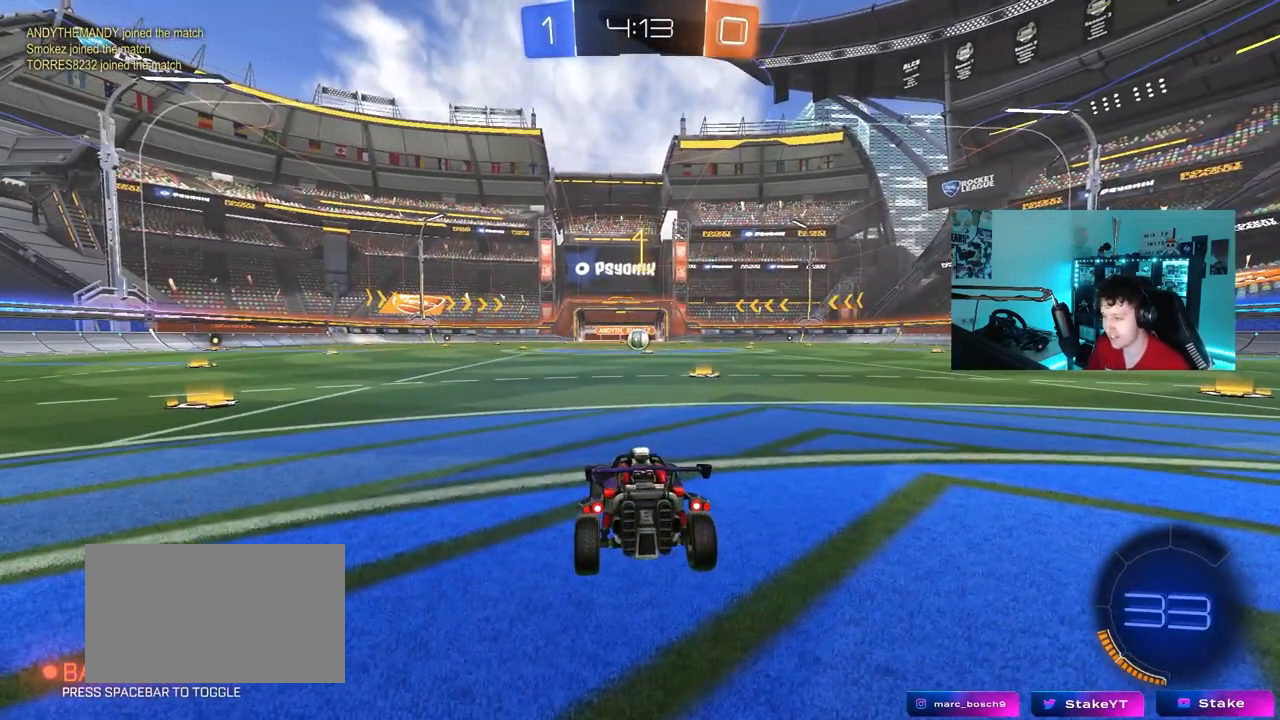
{"keys": ["w"], "mouse": ["left"], "mouse_move": "still", "events": [[200, "d", "down"], [383, "d", "up"]]}
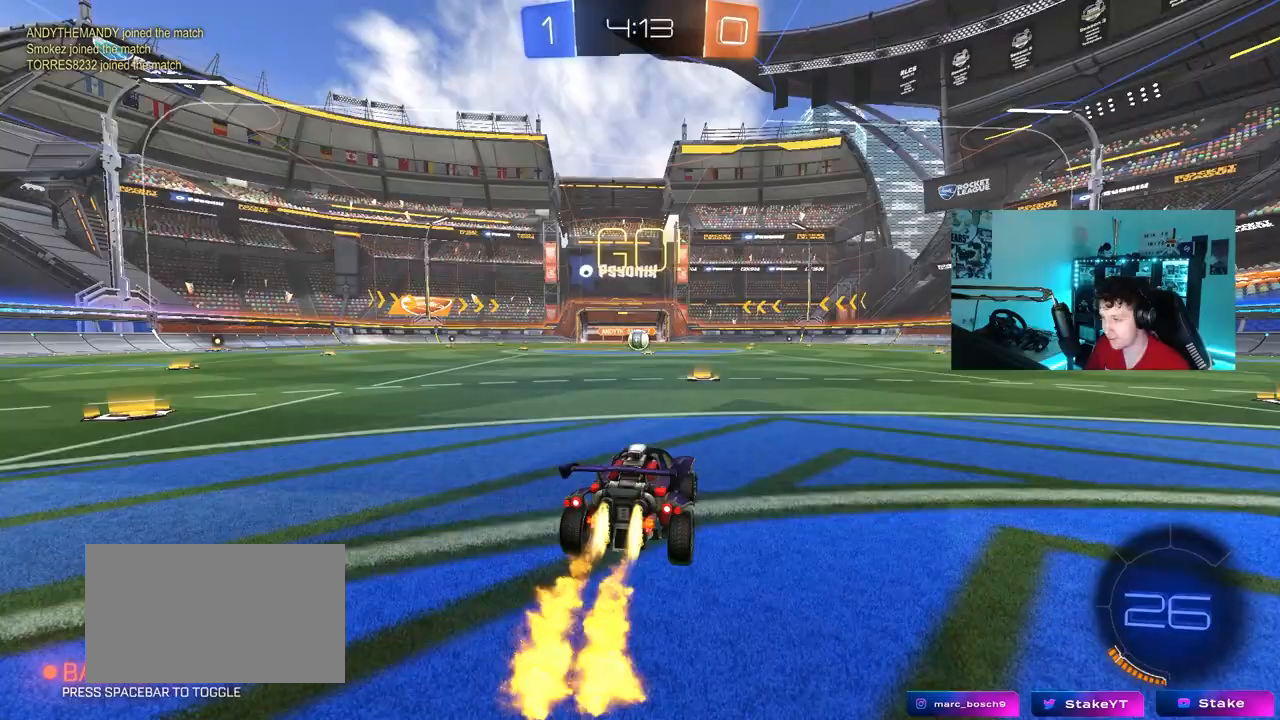
{"keys": ["a", "s", "shift"], "mouse": ["left", "right"], "mouse_move": "still", "events": [[267, "mouse_right", "down"], [350, "a", "down"], [350, "mouse_right", "up"], [400, "mouse_right", "down"], [400, "shift", "down"], [450, "s", "down"], [450, "w", "up"]]}
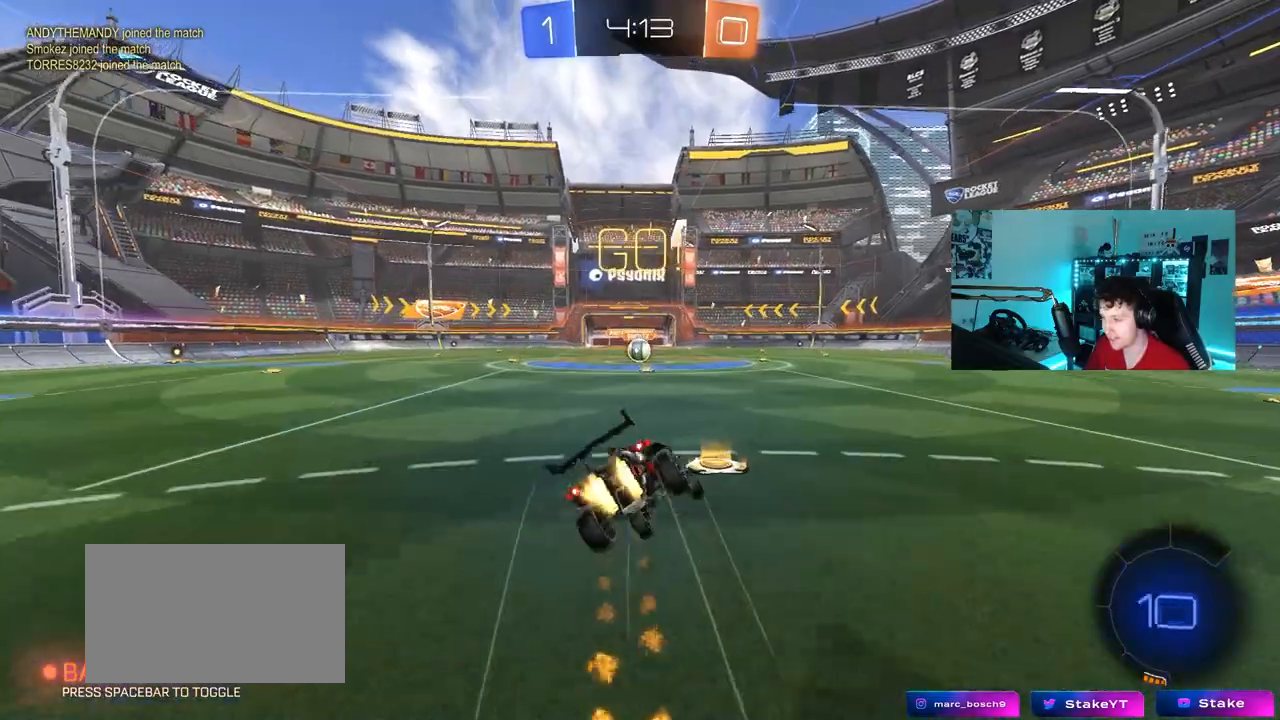
{"keys": ["a", "s", "shift", "space"], "mouse": ["left"], "mouse_move": "still", "events": [[50, "mouse_right", "up"], [383, "s", "up"], [417, "space", "down"], [467, "s", "down"]]}
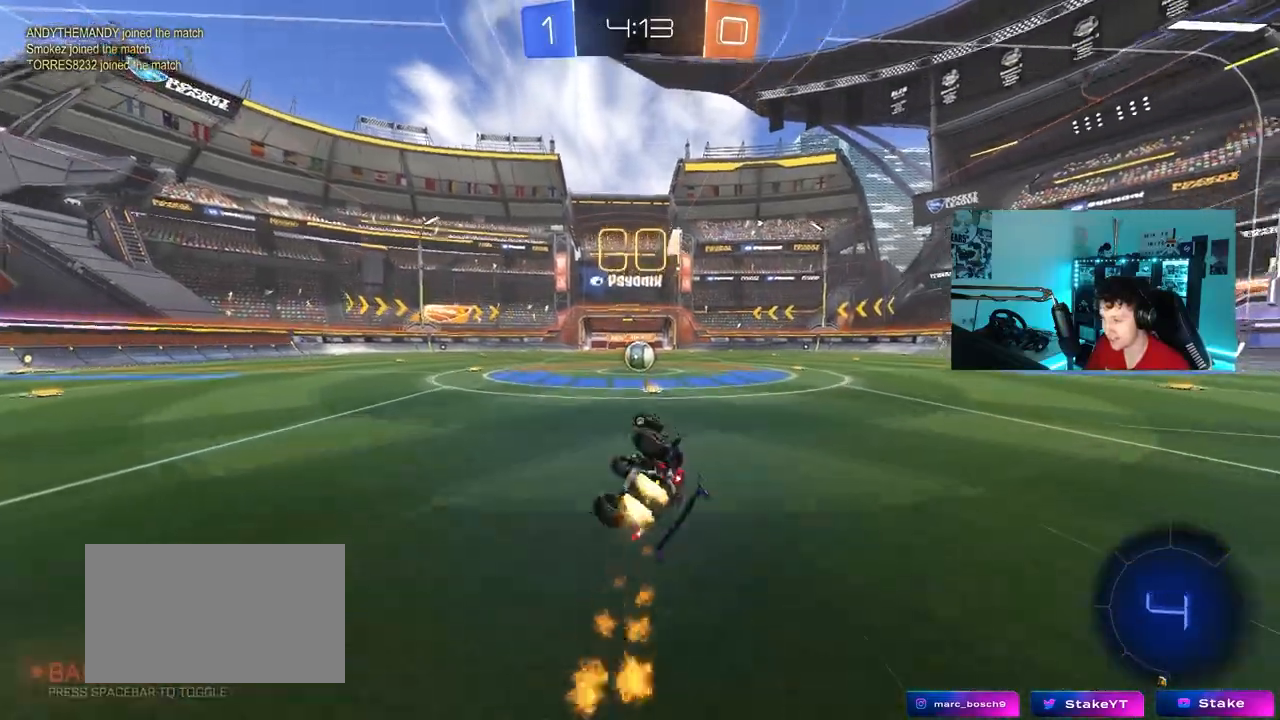
{"keys": ["a", "w"], "mouse": [], "mouse_move": "still", "events": [[67, "space", "up"], [100, "s", "up"], [150, "mouse_left", "up"], [200, "shift", "up"], [250, "a", "up"], [433, "a", "down"], [433, "w", "down"]]}
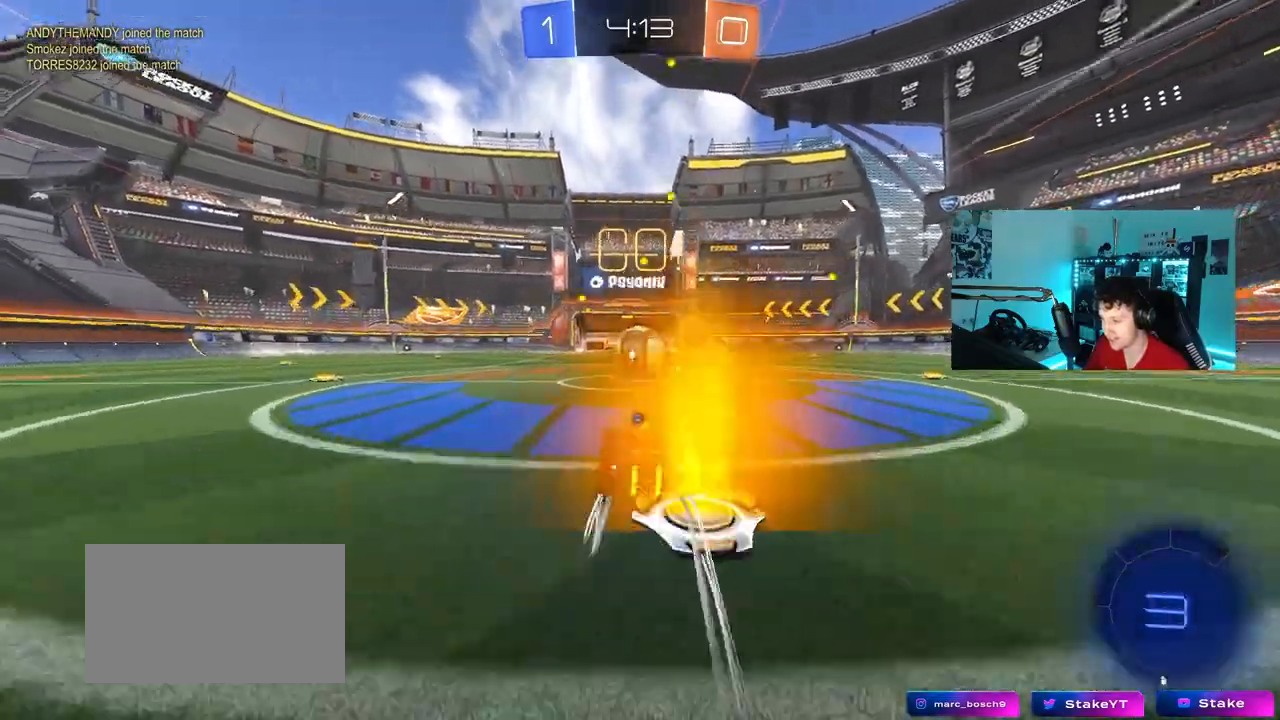
{"keys": ["a", "space", "w"], "mouse": ["left"], "mouse_move": "still", "events": [[117, "mouse_left", "down"], [217, "shift", "down"], [317, "shift", "up"], [450, "space", "down"]]}
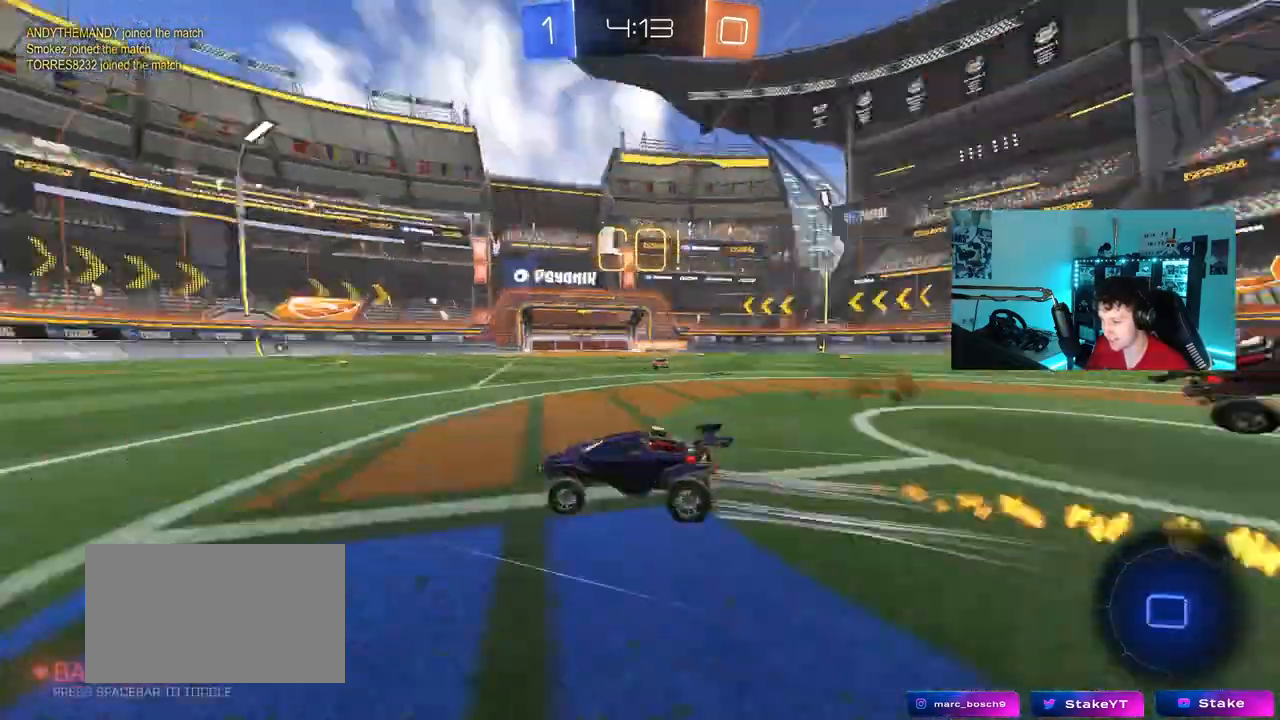
{"keys": ["d", "w"], "mouse": ["left"], "mouse_move": "still", "events": [[133, "a", "up"], [183, "space", "up"], [467, "d", "down"]]}
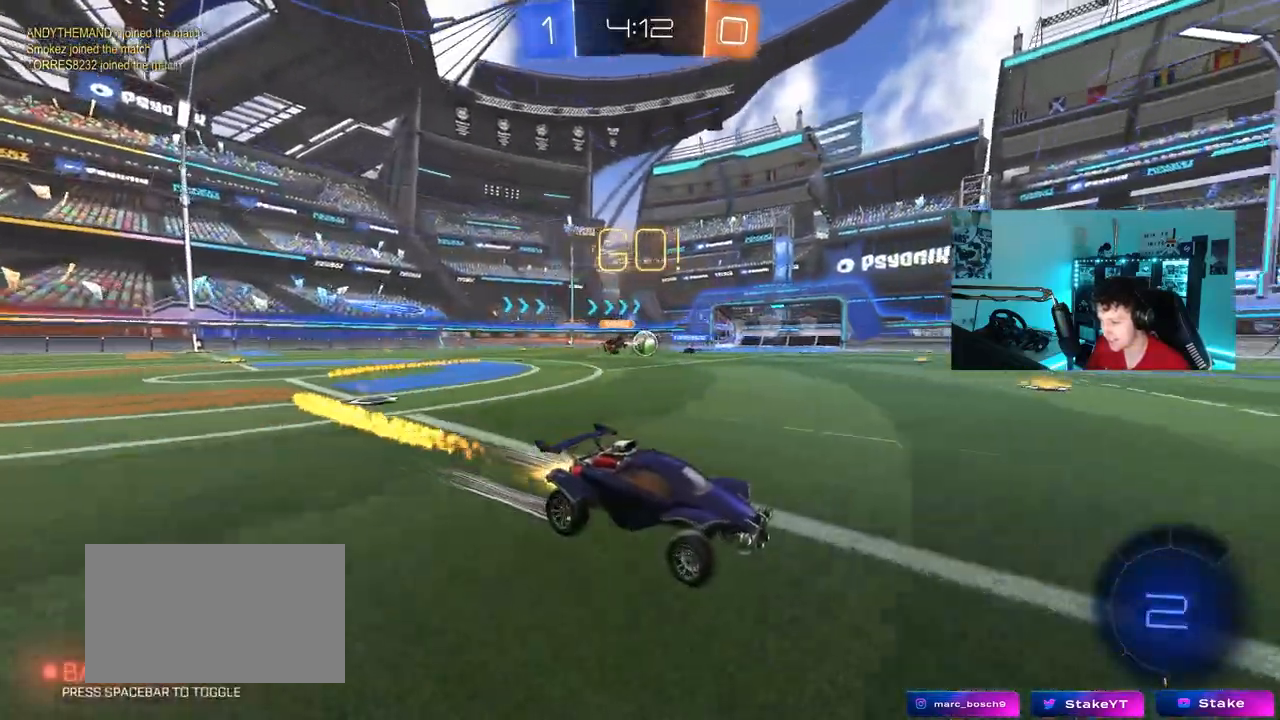
{"keys": ["w"], "mouse": [], "mouse_move": "still", "events": [[17, "d", "up"], [150, "mouse_left", "up"], [300, "a", "down"], [483, "a", "up"]]}
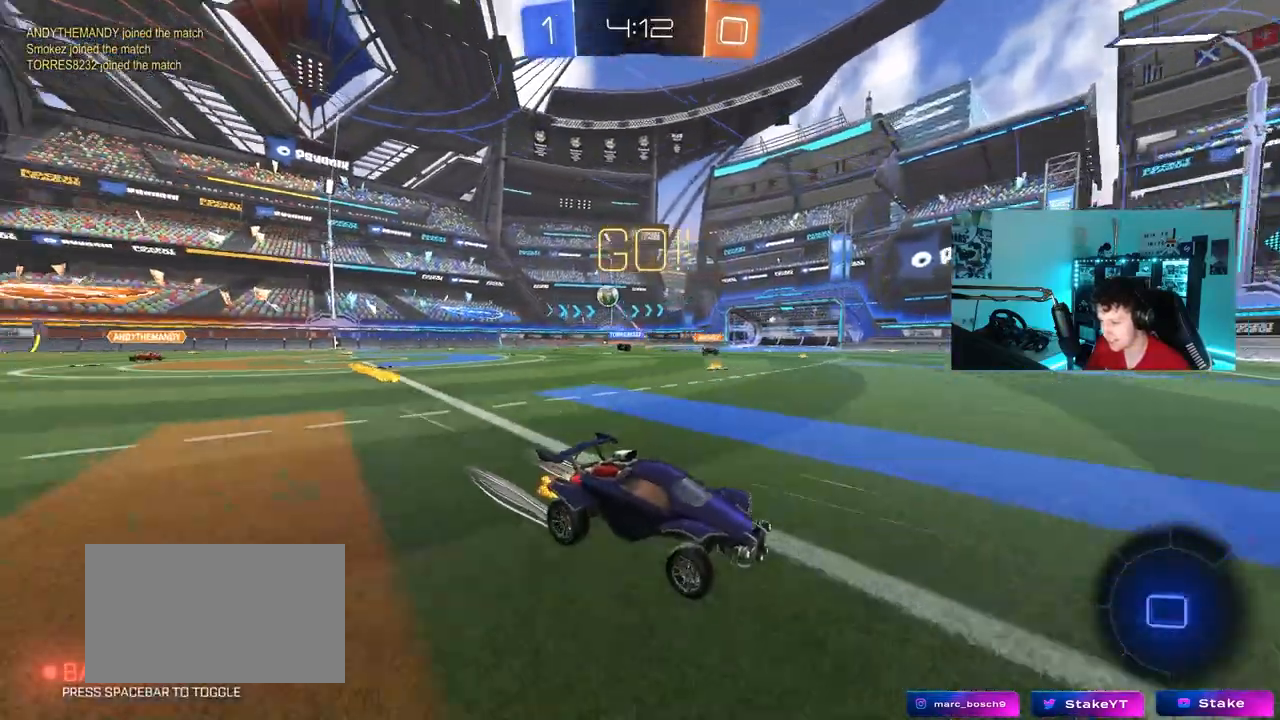
{"keys": ["w"], "mouse": [], "mouse_move": "still", "events": [[33, "d", "down"], [117, "shift", "down"], [267, "shift", "up"], [350, "d", "up"]]}
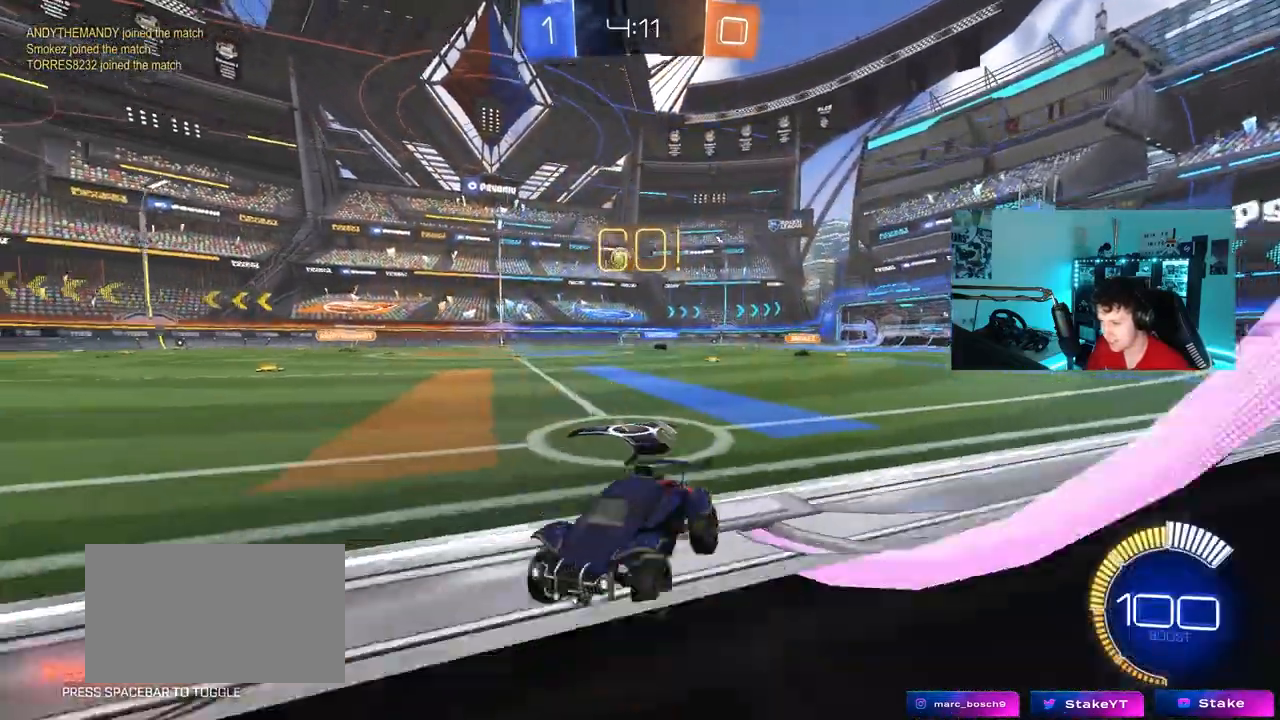
{"keys": ["d", "s"], "mouse": ["right"], "mouse_move": "still", "events": [[283, "w", "up"], [333, "s", "down"], [417, "d", "down"], [467, "mouse_right", "down"]]}
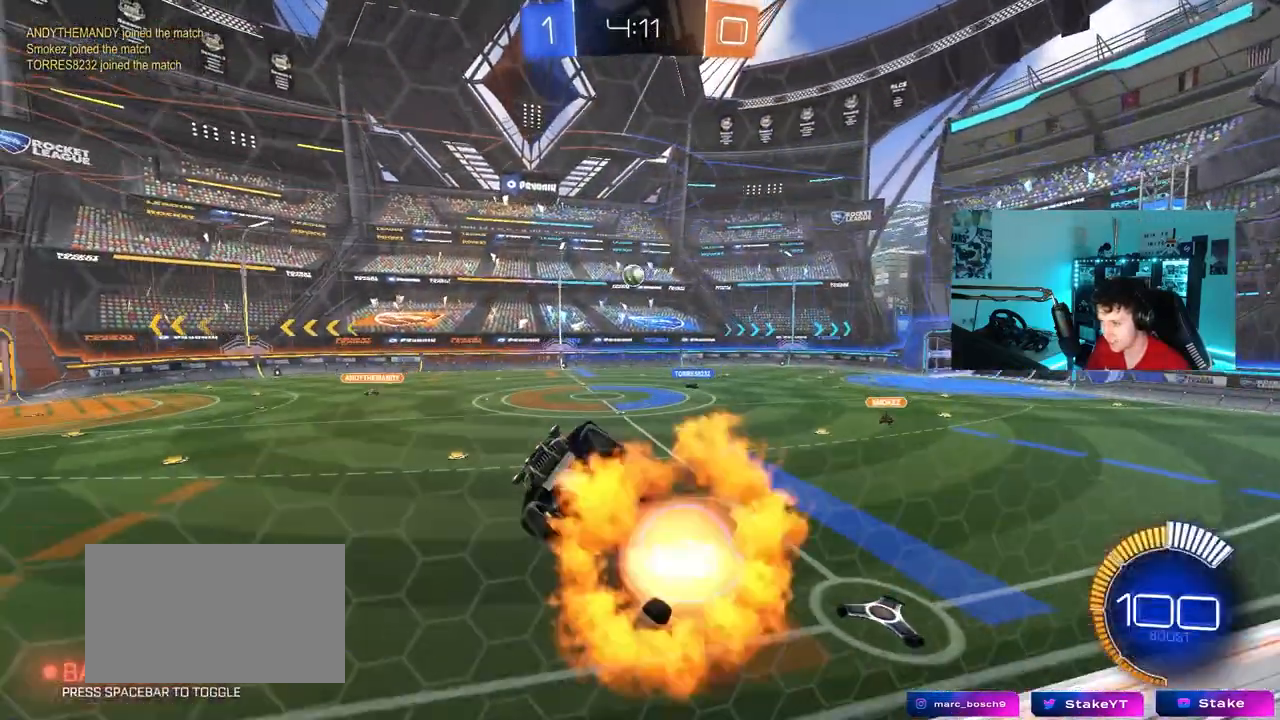
{"keys": ["a", "s", "shift"], "mouse": ["left"], "mouse_move": "still", "events": [[150, "mouse_left", "down"], [200, "d", "up"], [200, "s", "up"], [350, "a", "down"], [350, "s", "down"], [350, "shift", "down"], [483, "mouse_right", "up"]]}
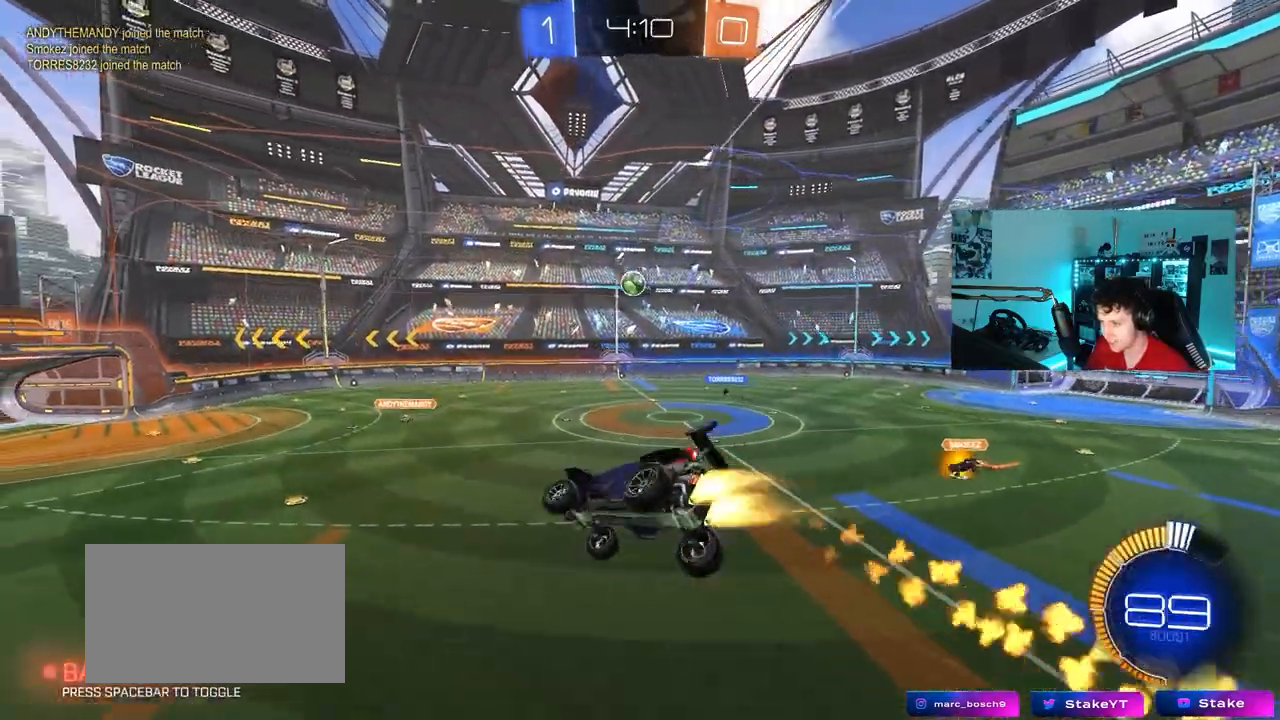
{"keys": ["d", "w"], "mouse": [], "mouse_move": "still", "events": [[83, "shift", "up"], [117, "a", "up"], [117, "s", "up"], [217, "d", "down"], [217, "w", "down"], [267, "d", "up"], [317, "a", "down"], [400, "a", "up"], [450, "d", "down"], [500, "mouse_left", "up"]]}
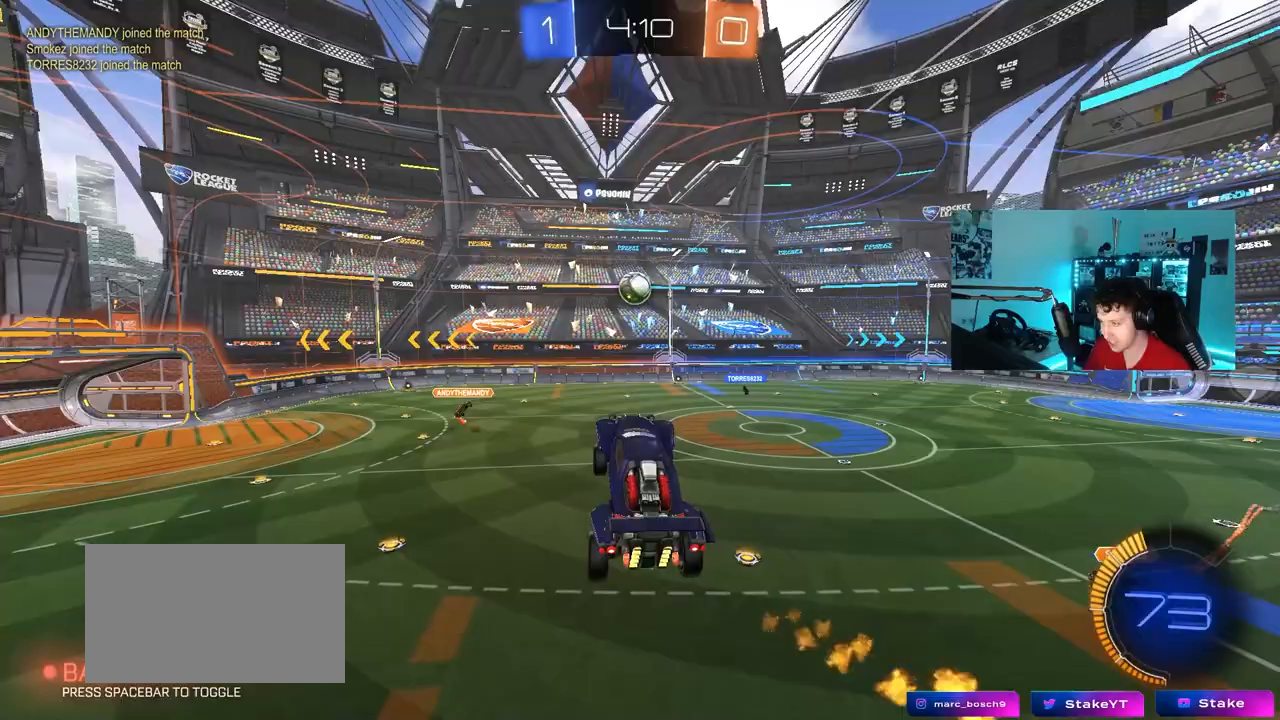
{"keys": ["s"], "mouse": ["left"], "mouse_move": "still", "events": [[50, "a", "down"], [133, "a", "up"], [233, "d", "up"], [283, "a", "down"], [283, "w", "up"], [333, "mouse_left", "down"], [367, "a", "up"], [417, "s", "down"]]}
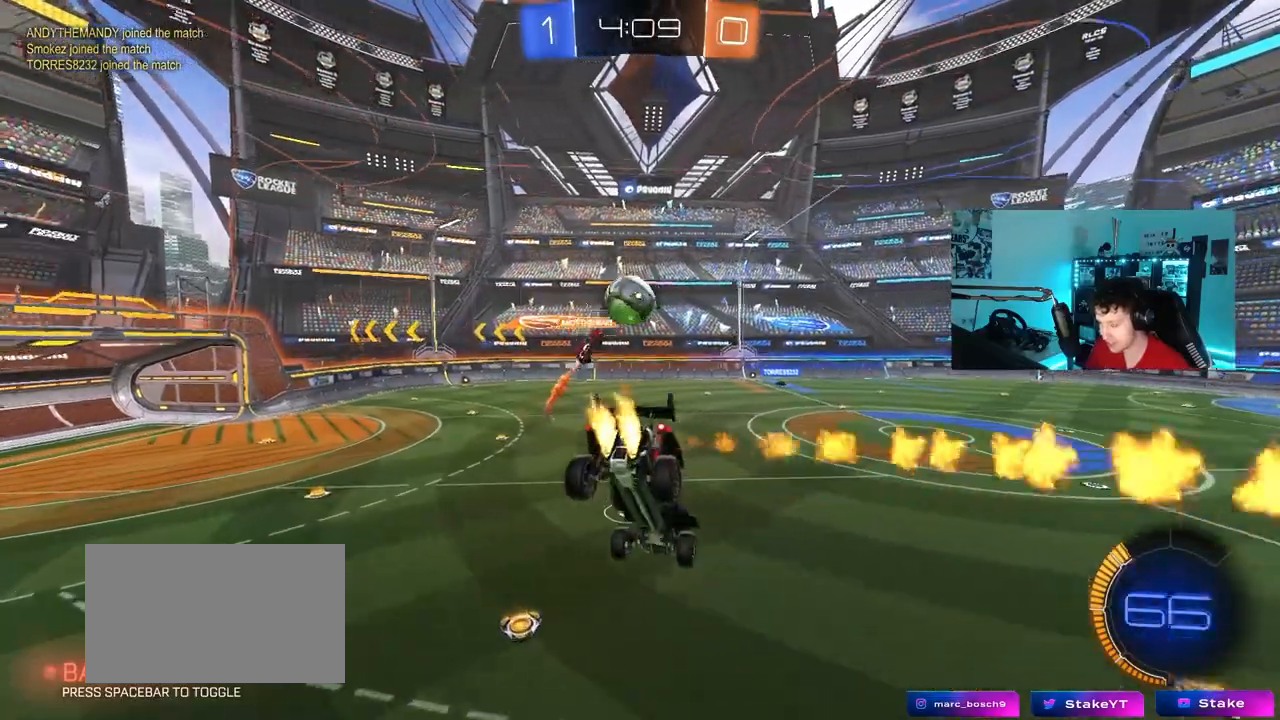
{"keys": ["d"], "mouse": [], "mouse_move": "still", "events": [[17, "a", "down"], [17, "shift", "down"], [100, "mouse_left", "up"], [100, "shift", "up"], [200, "a", "up"], [300, "a", "down"], [383, "a", "up"], [383, "s", "up"], [433, "d", "down"]]}
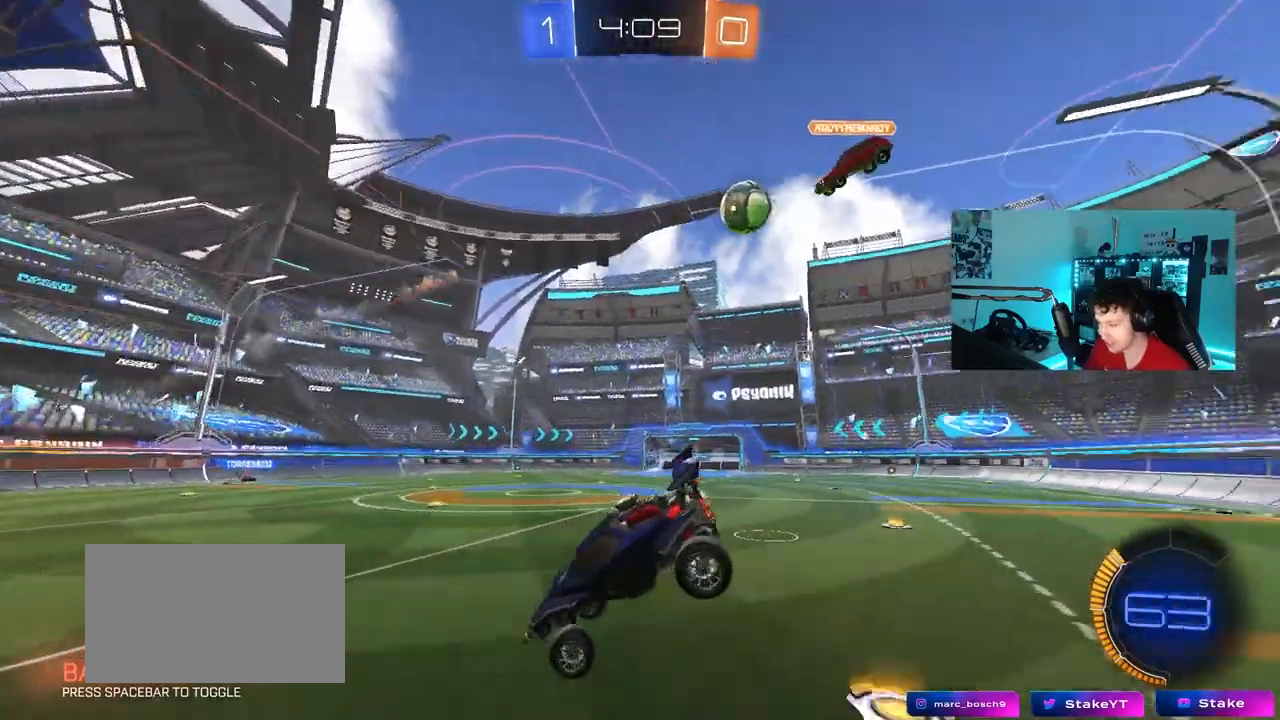
{"keys": ["d", "w"], "mouse": [], "mouse_move": "still", "events": [[33, "w", "down"], [267, "shift", "down"], [350, "shift", "up"]]}
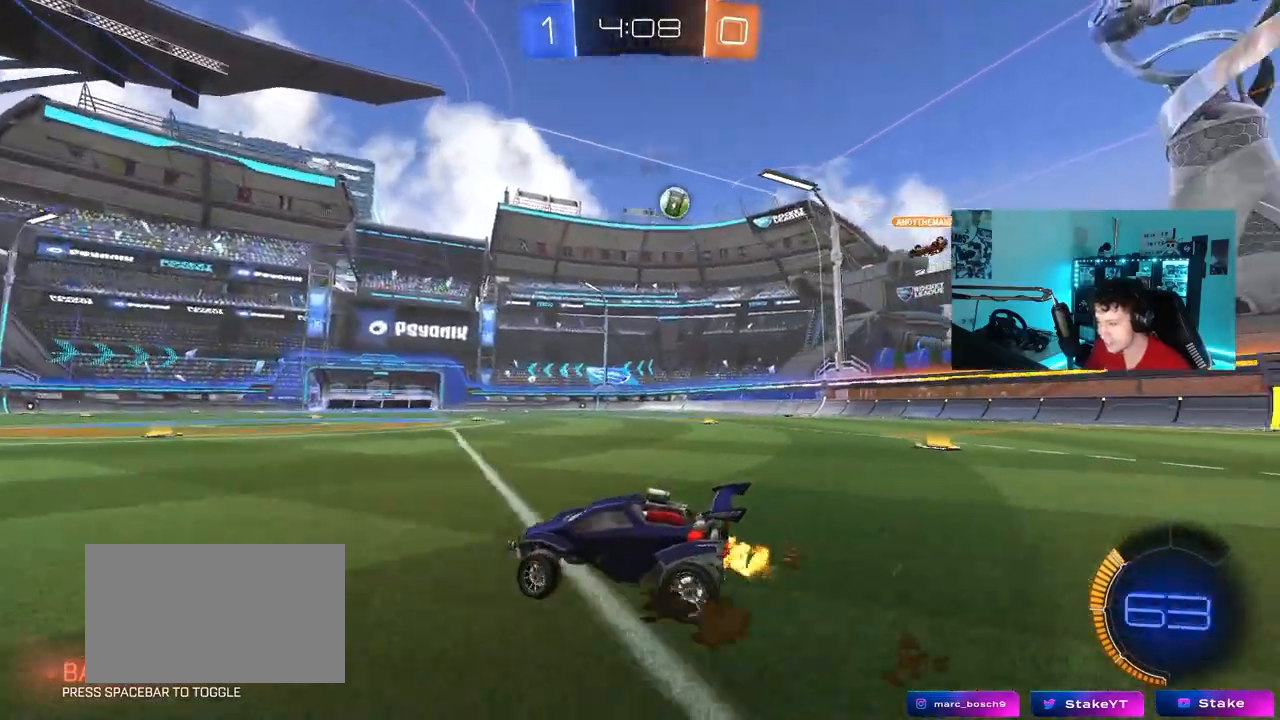
{"keys": ["d", "shift", "w"], "mouse": ["left"], "mouse_move": "still", "events": [[50, "mouse_left", "down"], [100, "shift", "down"], [133, "shift", "up"], [233, "s", "down"], [283, "s", "up"], [383, "d", "up"], [383, "mouse_right", "down"], [467, "d", "down"], [467, "mouse_right", "up"], [467, "shift", "down"]]}
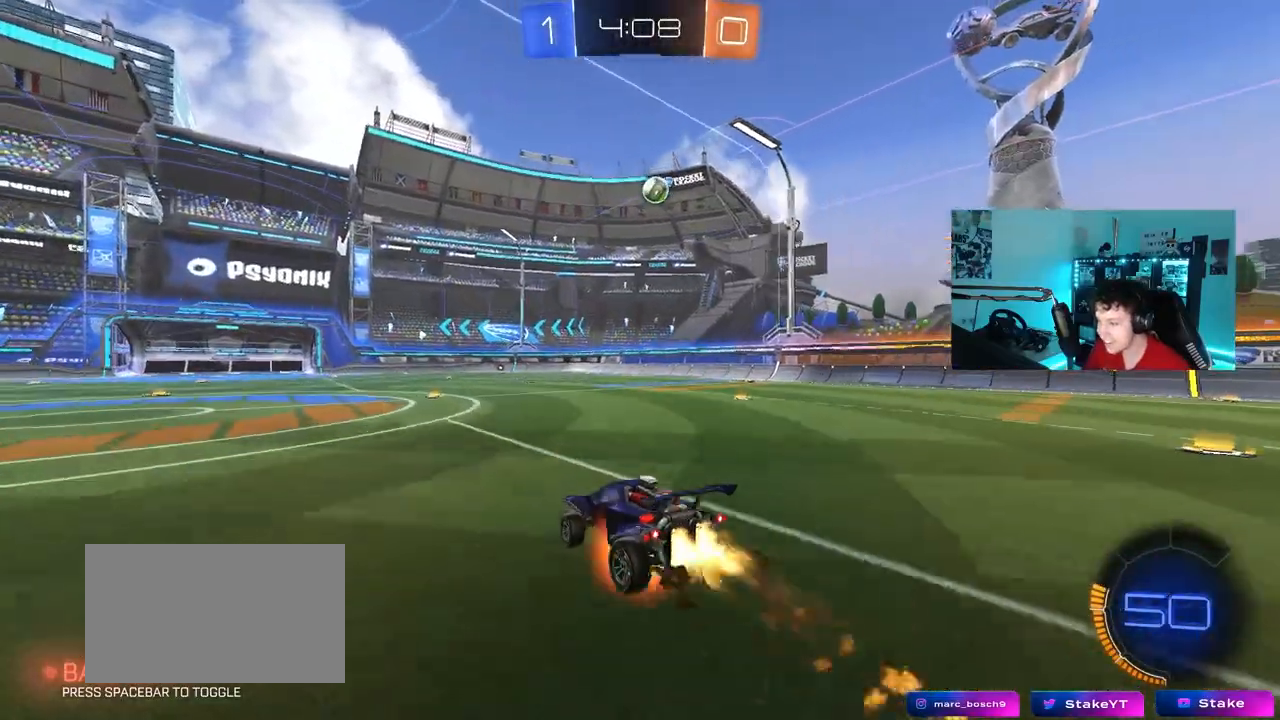
{"keys": ["d", "s", "shift"], "mouse": ["left"], "mouse_move": "still", "events": [[17, "mouse_right", "down"], [67, "s", "down"], [67, "w", "up"], [117, "d", "up"], [150, "d", "down"], [200, "mouse_right", "up"], [200, "space", "down"], [383, "s", "up"], [383, "space", "up"], [483, "s", "down"]]}
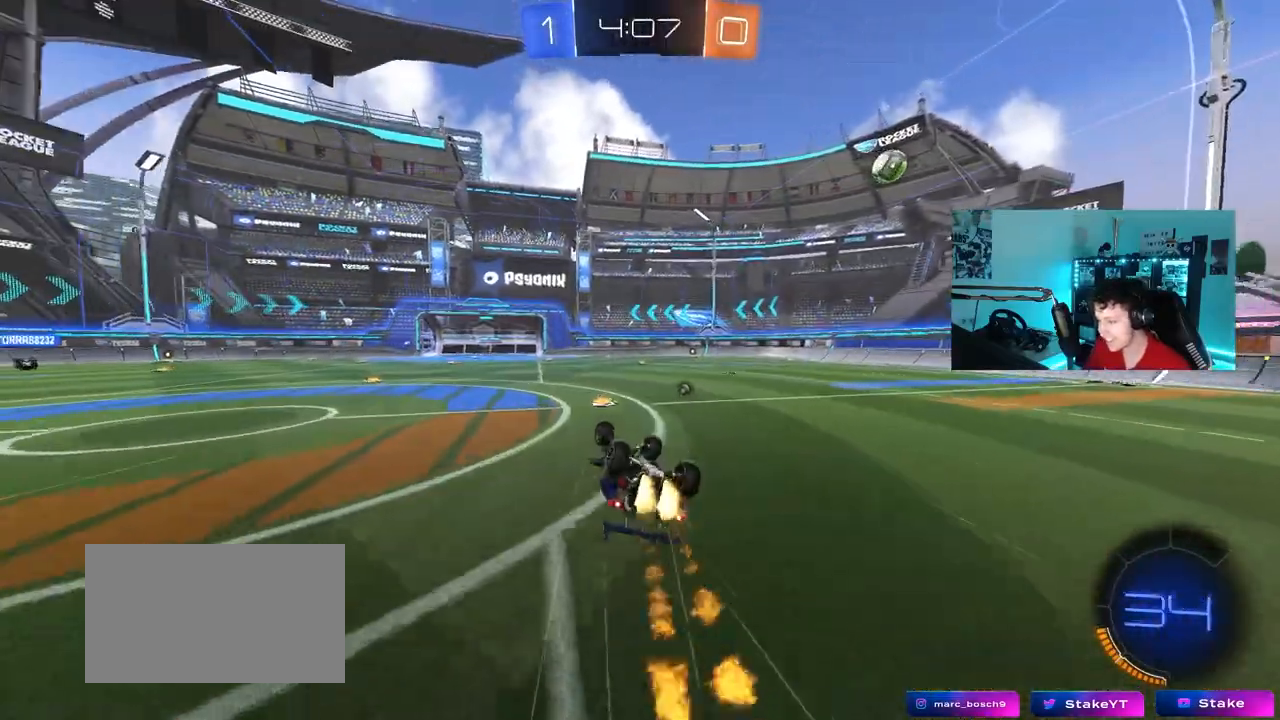
{"keys": ["w"], "mouse": [], "mouse_move": "up", "events": [[33, "mouse_left", "up"], [83, "space", "down"], [267, "s", "up"], [267, "shift", "up"], [267, "space", "up"], [317, "d", "up"], [450, "w", "down"]]}
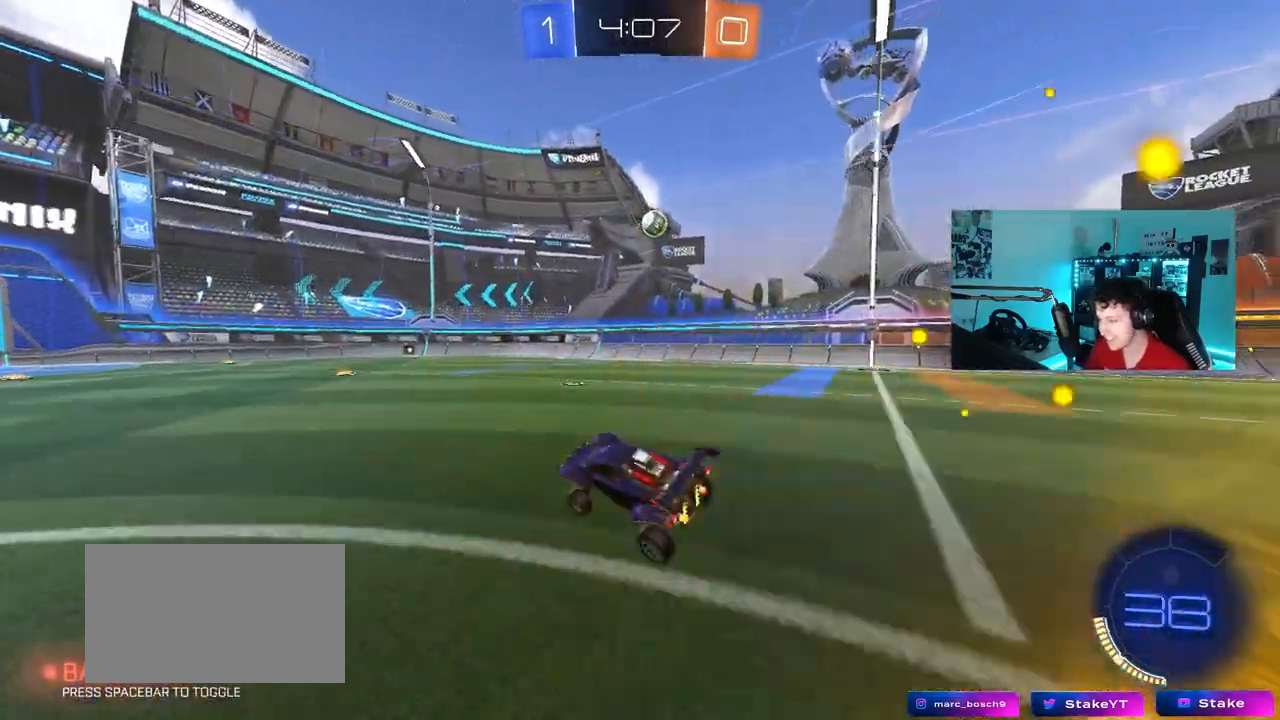
{"keys": ["space", "w"], "mouse": [], "mouse_move": "still", "events": [[50, "space", "down"], [183, "mouse_left", "down"], [183, "space", "up"], [367, "mouse_left", "up"], [417, "space", "down"]]}
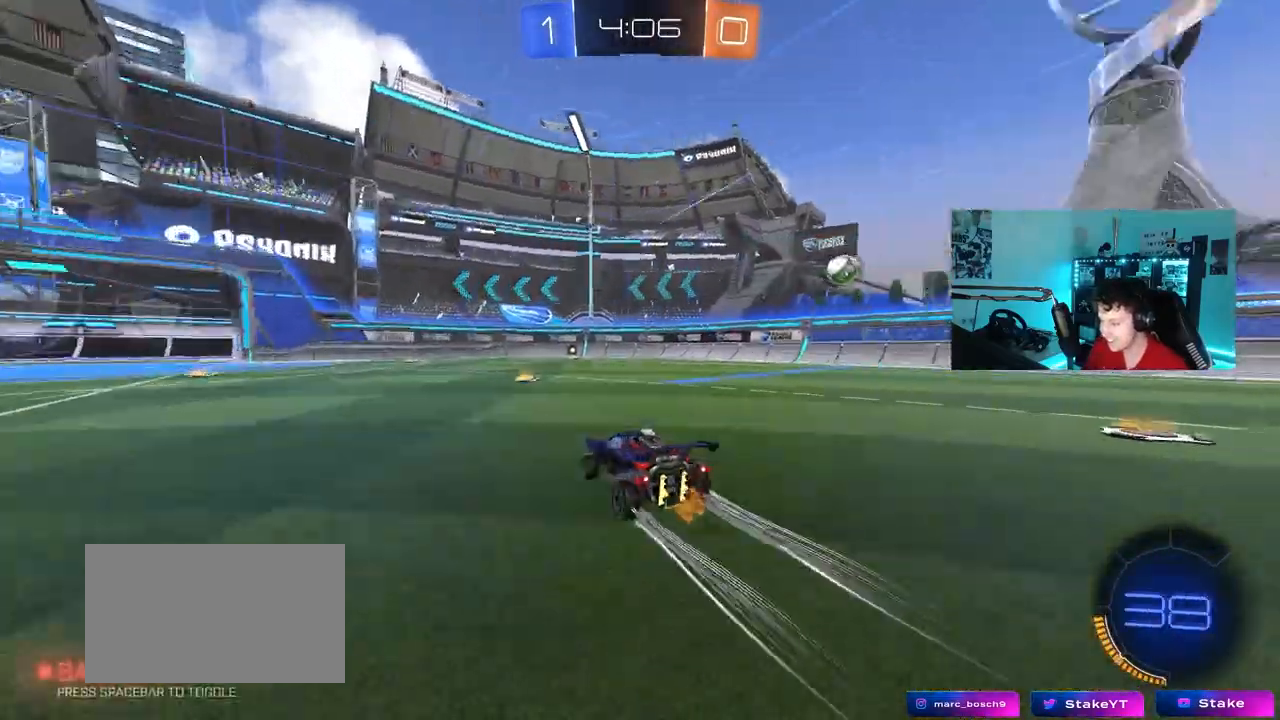
{"keys": ["w"], "mouse": [], "mouse_move": "still", "events": [[67, "space", "up"], [350, "d", "down"], [433, "d", "up"]]}
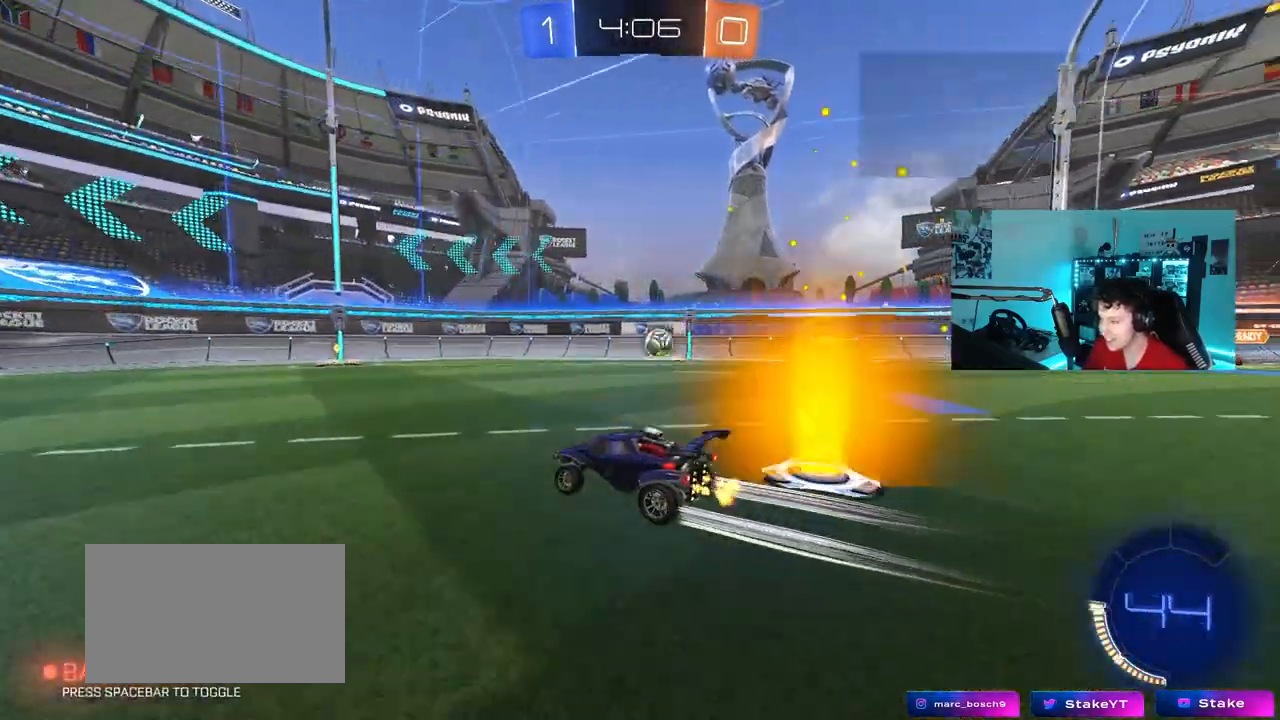
{"keys": ["d", "w"], "mouse": [], "mouse_move": "still", "events": [[33, "d", "down"], [167, "d", "up"], [317, "mouse_left", "down"], [450, "d", "down"], [450, "mouse_left", "up"]]}
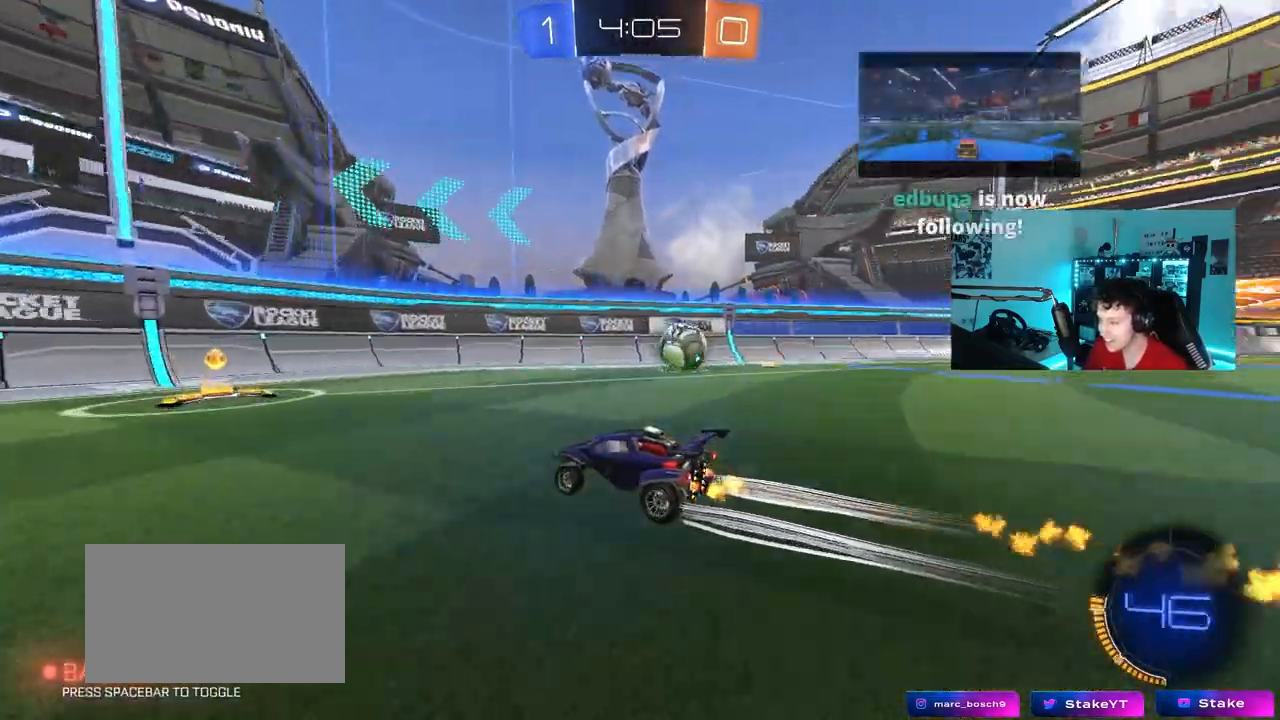
{"keys": ["a", "w"], "mouse": [], "mouse_move": "still", "events": [[50, "d", "up"], [100, "a", "down"], [100, "shift", "down"], [233, "shift", "up"]]}